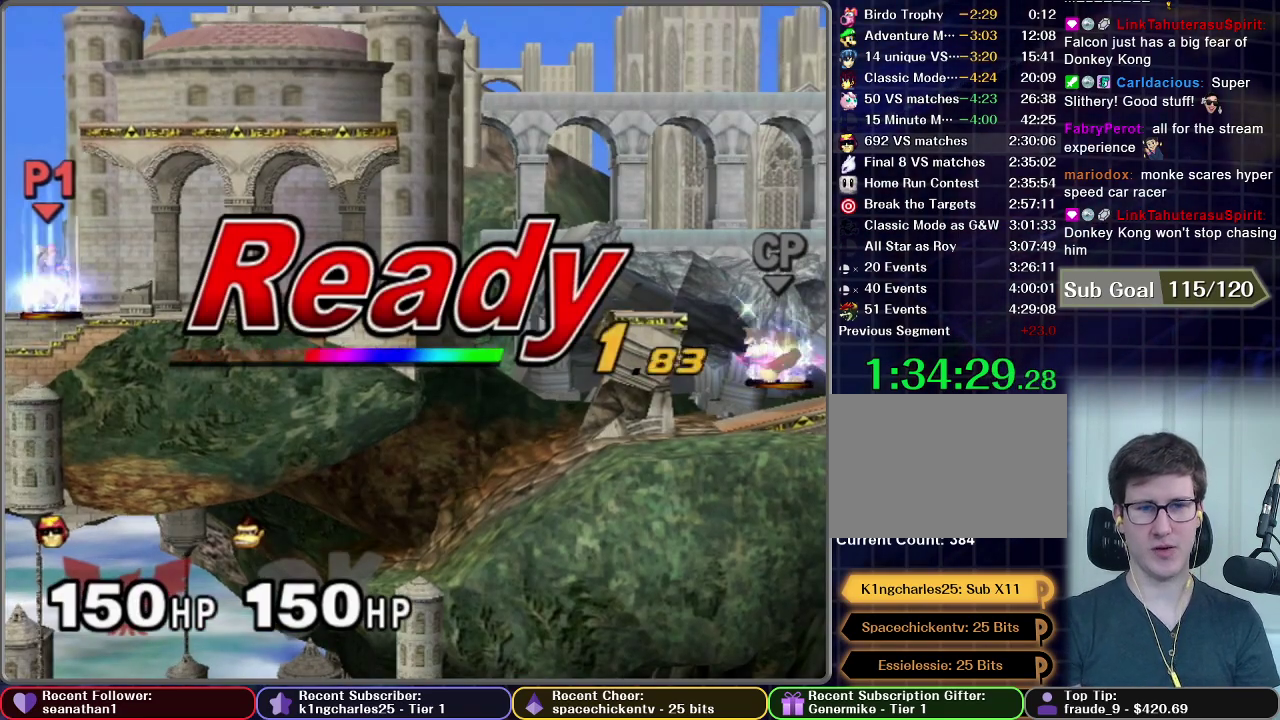
Gameplay with a controller (Nintendo layout); each line is a JSON object with the inputs held at the frame after it. "events" lists button and stick changes between this image and that frame as [ms after this image, input, new state], when the widget could be followed in between. This overlay highlights the sticks when they move; stick clicks (L3) are not distinguishable. Not read: L3 R3 right_stick.
{"buttons": [], "left_stick": "center", "events": []}
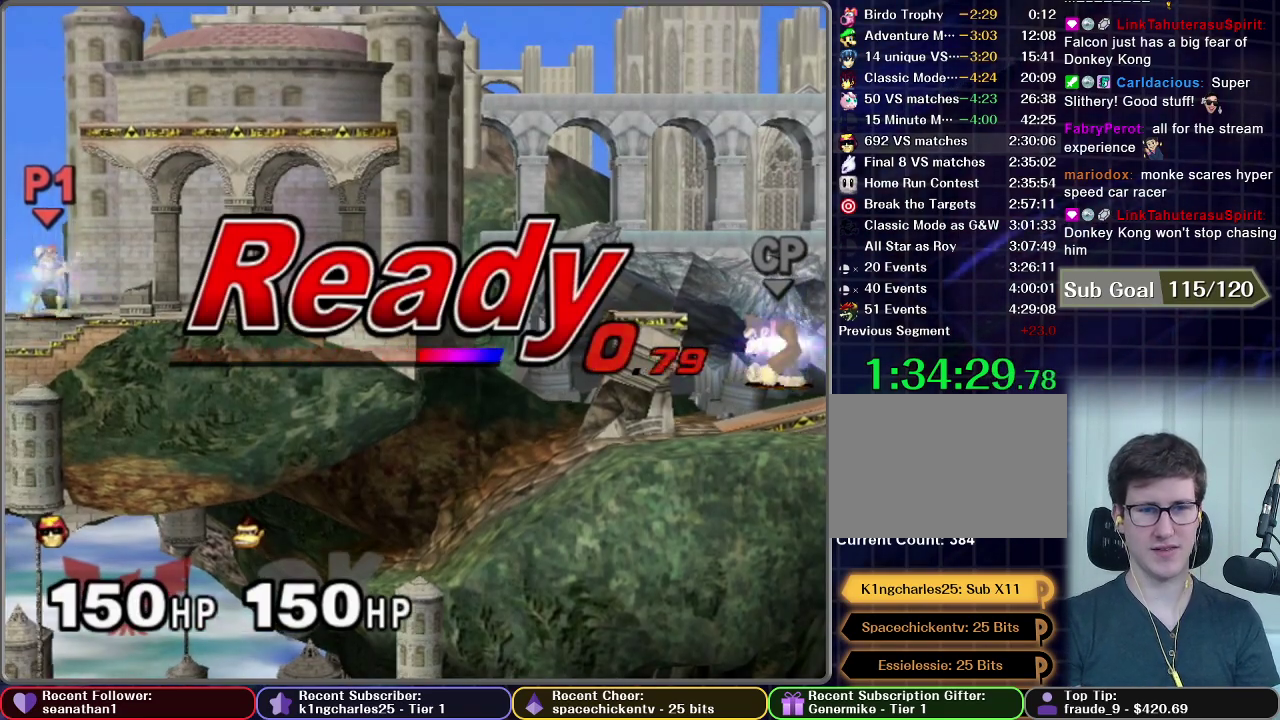
{"buttons": [], "left_stick": "left", "events": [[384, "X", "down"], [451, "X", "up"], [467, "left_stick", "left"]]}
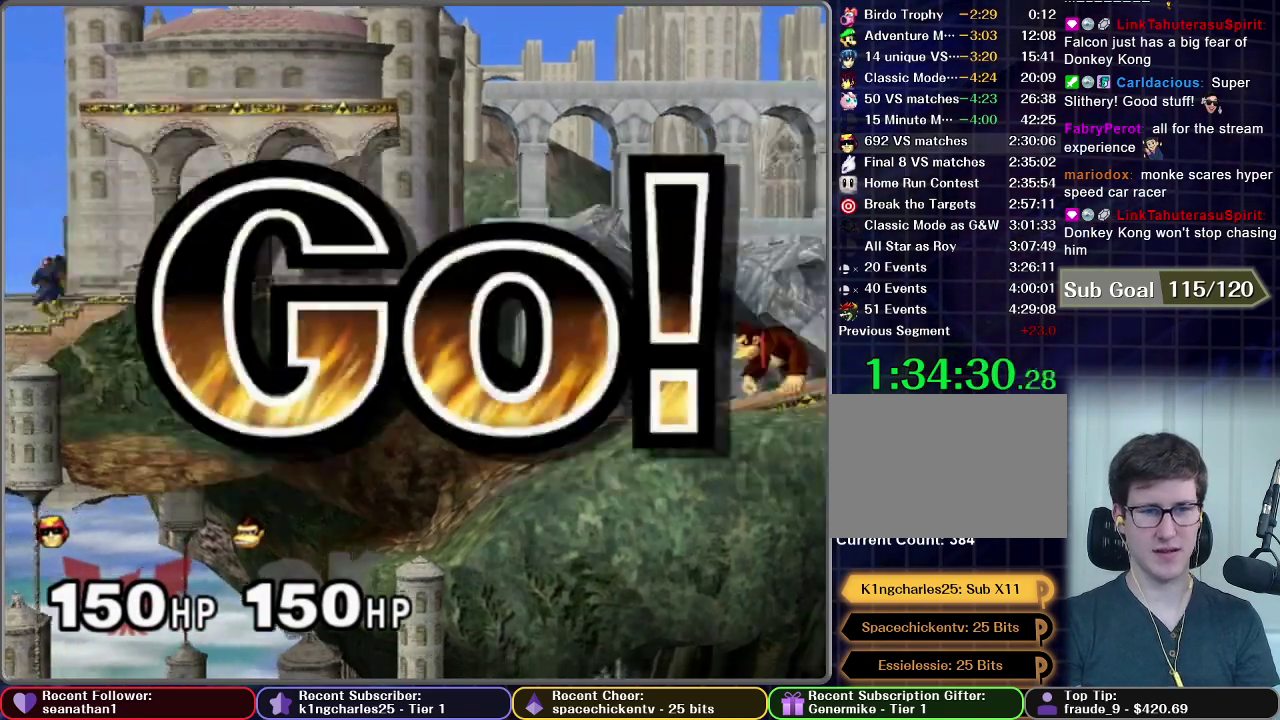
{"buttons": [], "left_stick": "up-left", "events": [[150, "left_stick", "up-left"]]}
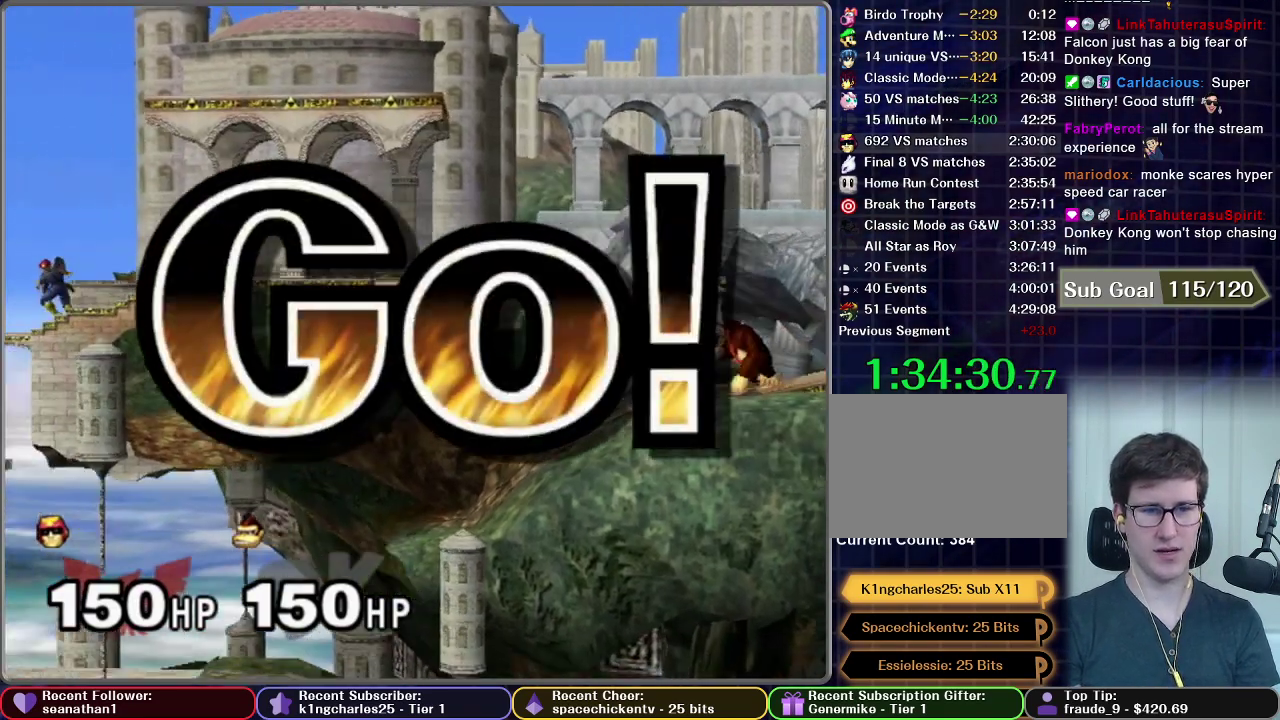
{"buttons": [], "left_stick": "down-left", "events": [[134, "left_stick", "center"], [184, "left_stick", "down"], [401, "left_stick", "down-left"]]}
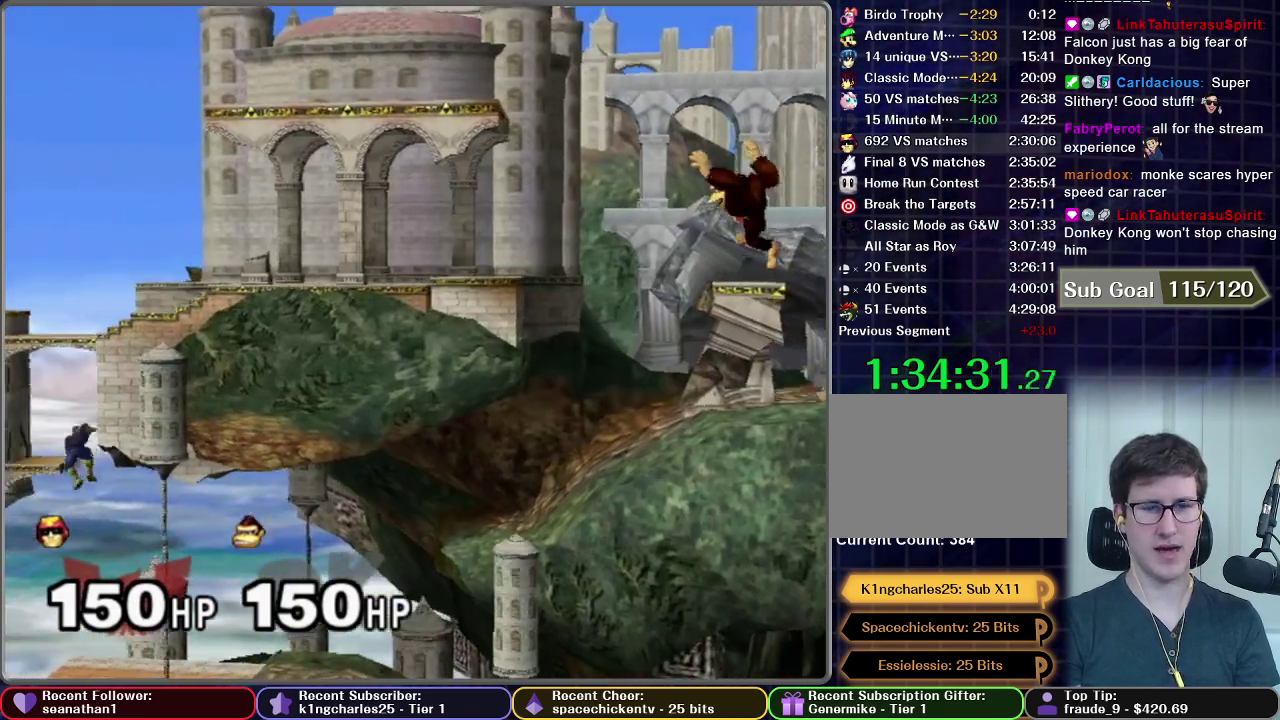
{"buttons": [], "left_stick": "center"}
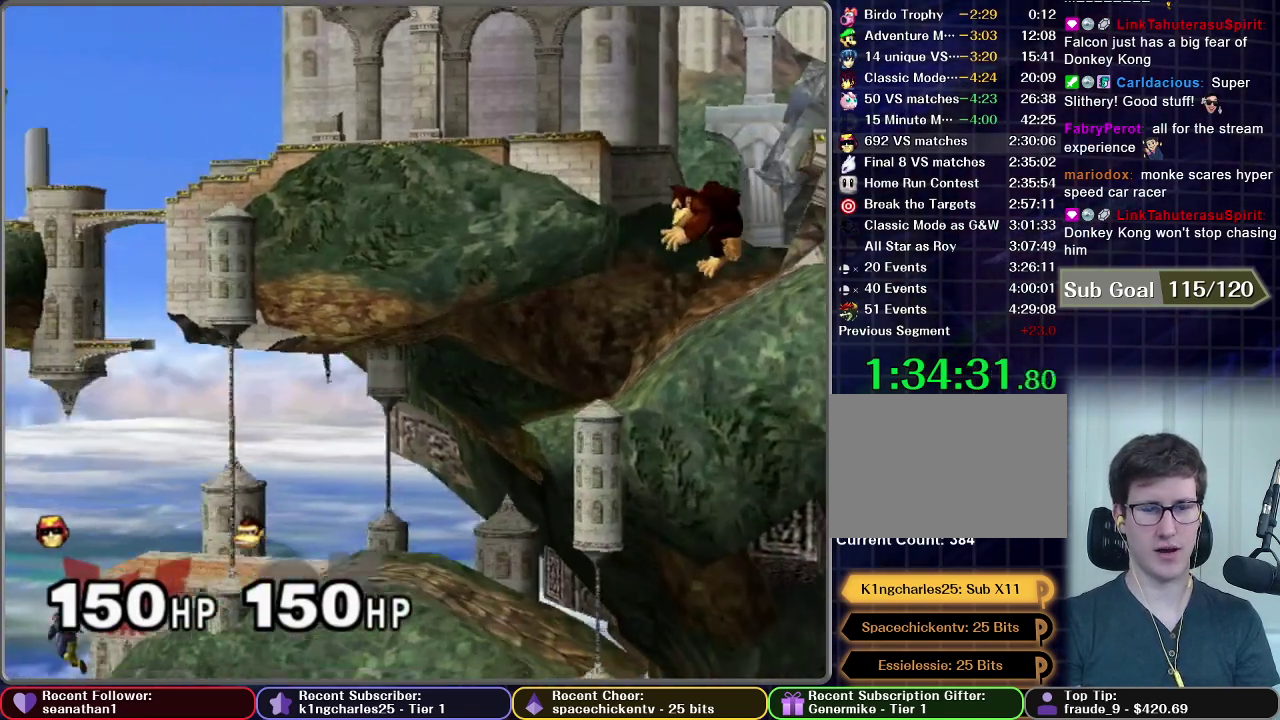
{"buttons": [], "left_stick": "down"}
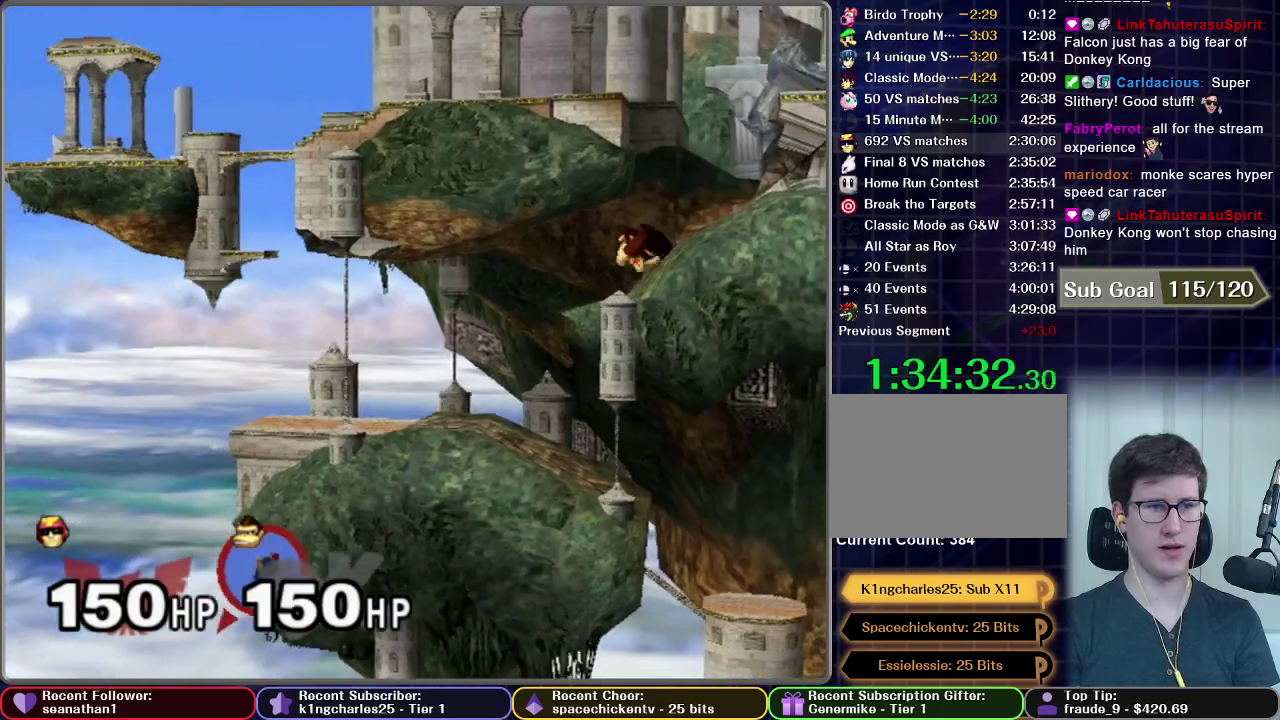
{"buttons": [], "left_stick": "center", "events": [[100, "left_stick", "center"]]}
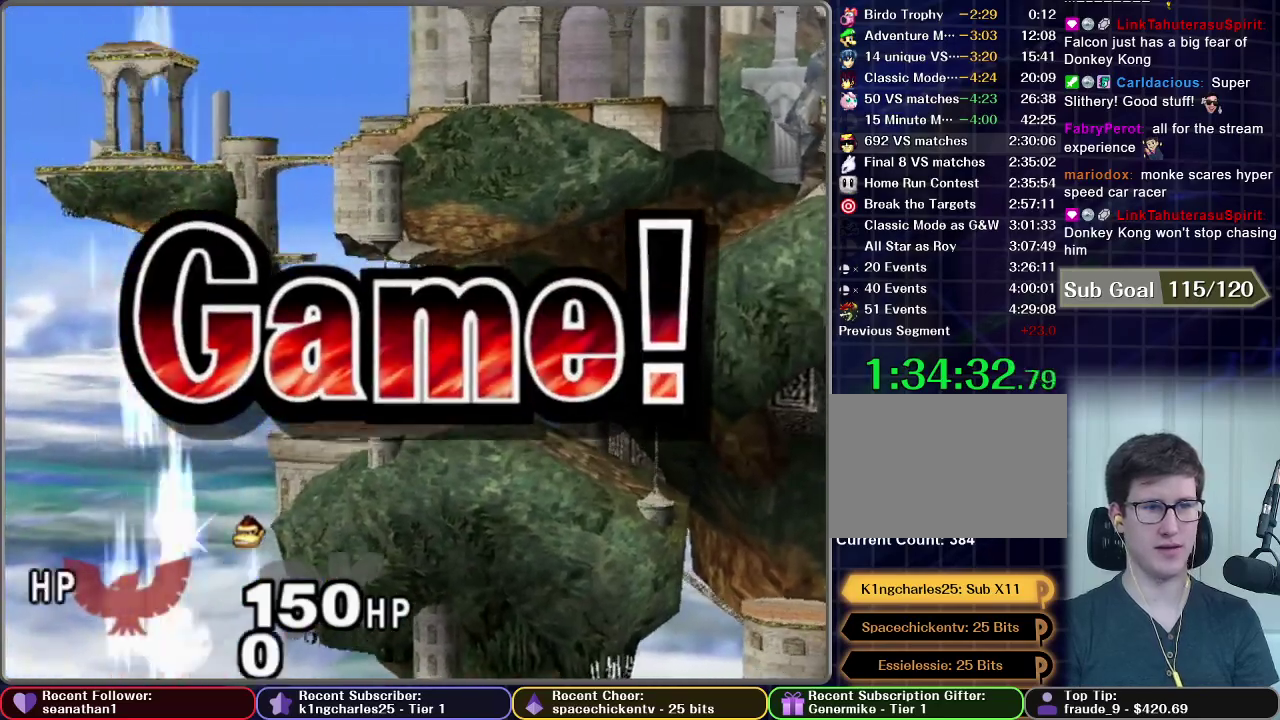
{"buttons": ["START"], "left_stick": "center", "events": [[234, "START", "down"], [334, "START", "up"], [434, "START", "down"]]}
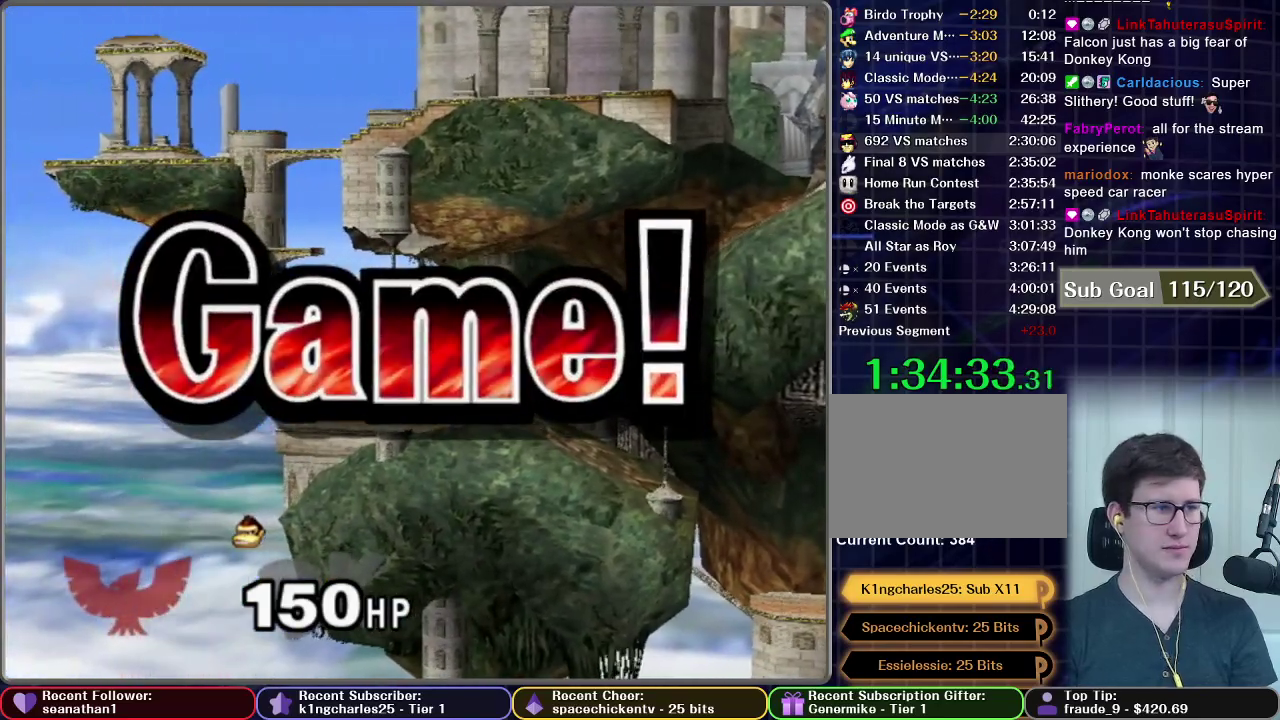
{"buttons": [], "left_stick": "center", "events": [[33, "START", "up"], [133, "START", "down"], [233, "START", "up"], [317, "START", "down"], [434, "START", "up"]]}
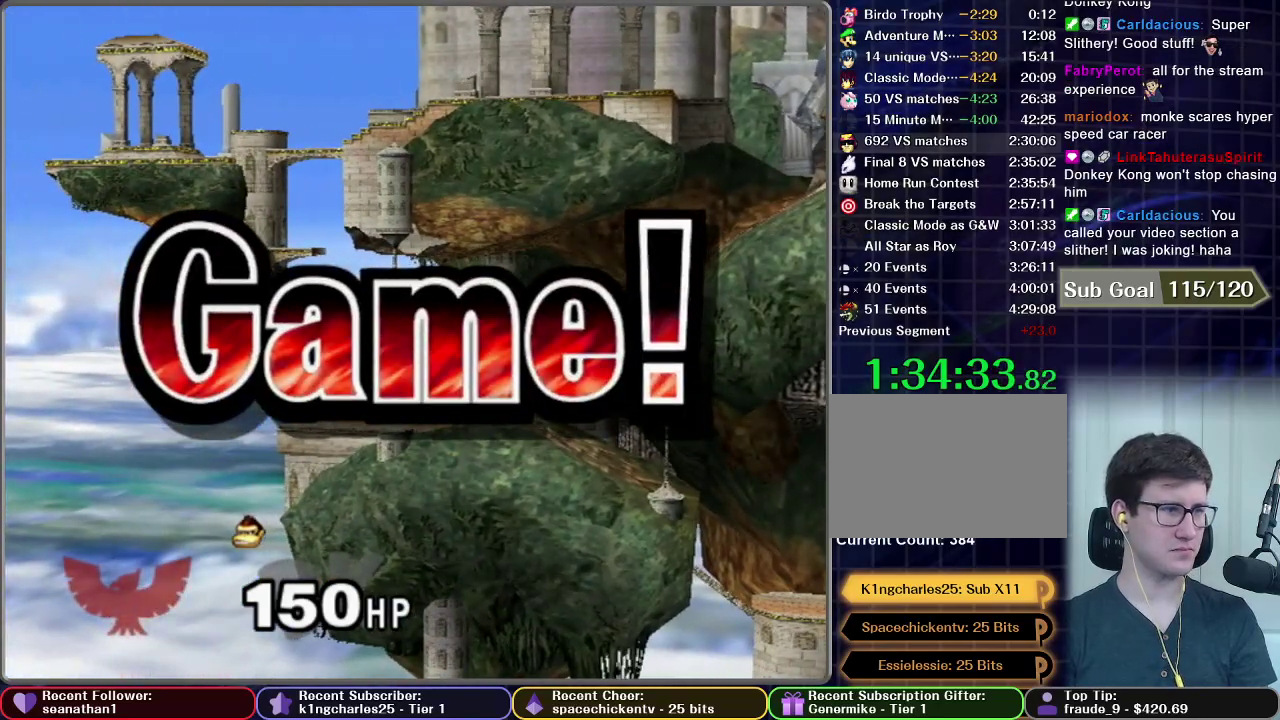
{"buttons": ["START"], "left_stick": "center", "events": [[17, "START", "down"], [151, "START", "up"], [234, "START", "down"], [351, "START", "up"], [434, "START", "down"]]}
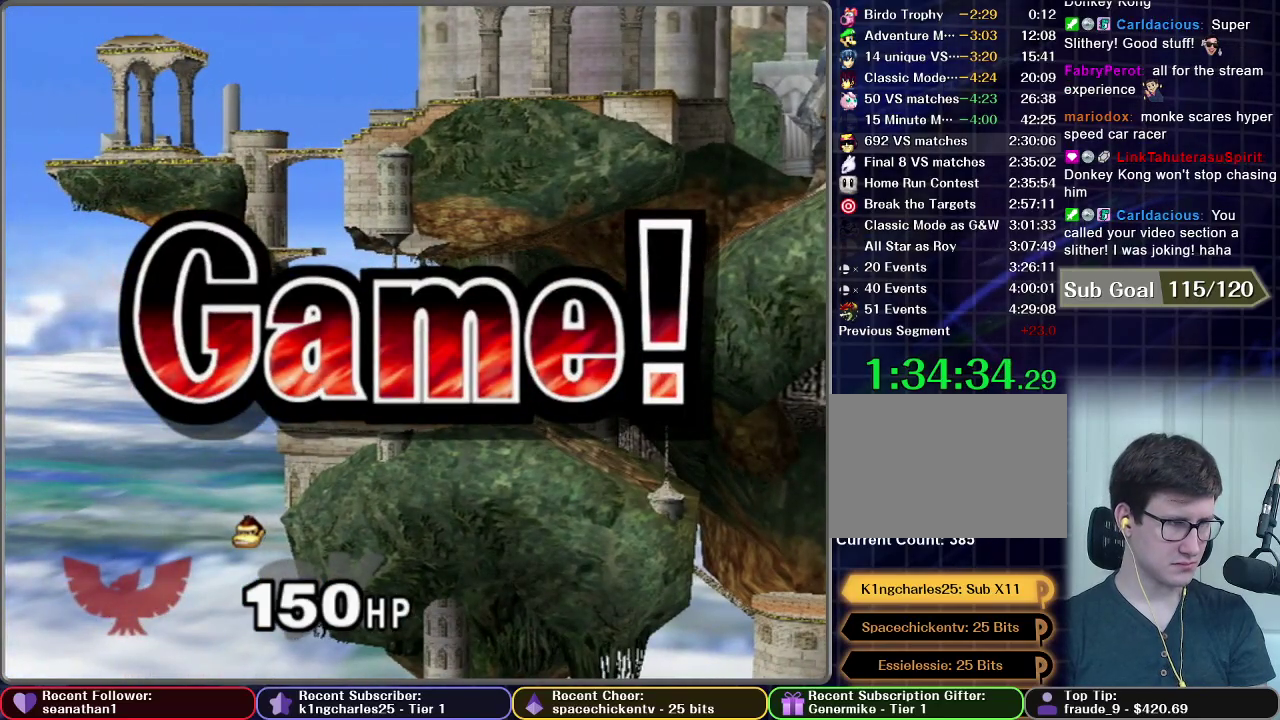
{"buttons": [], "left_stick": "center", "events": [[84, "START", "up"], [184, "START", "down"], [300, "START", "up"], [401, "START", "down"], [501, "START", "up"]]}
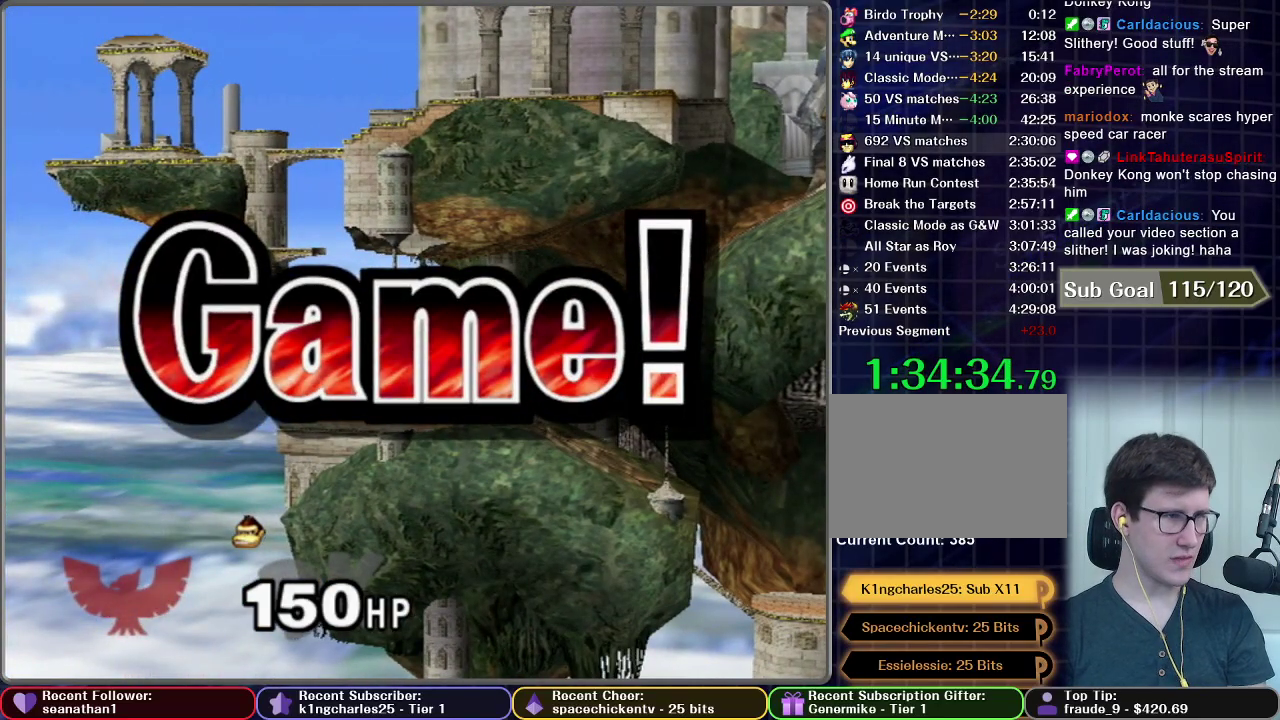
{"buttons": [], "left_stick": "center", "events": [[100, "START", "down"], [217, "START", "up"], [317, "START", "down"], [450, "START", "up"]]}
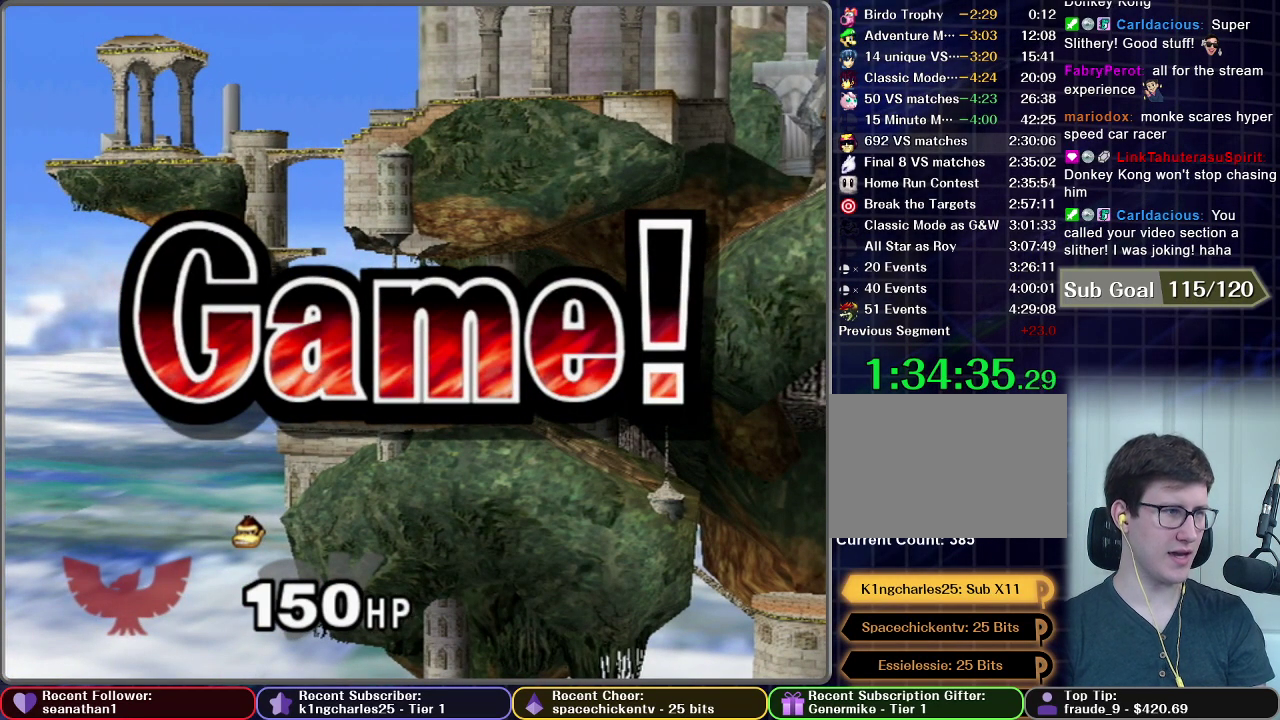
{"buttons": ["START"], "left_stick": "center", "events": [[67, "START", "down"], [184, "START", "up"], [267, "START", "down"], [401, "START", "up"], [501, "START", "down"]]}
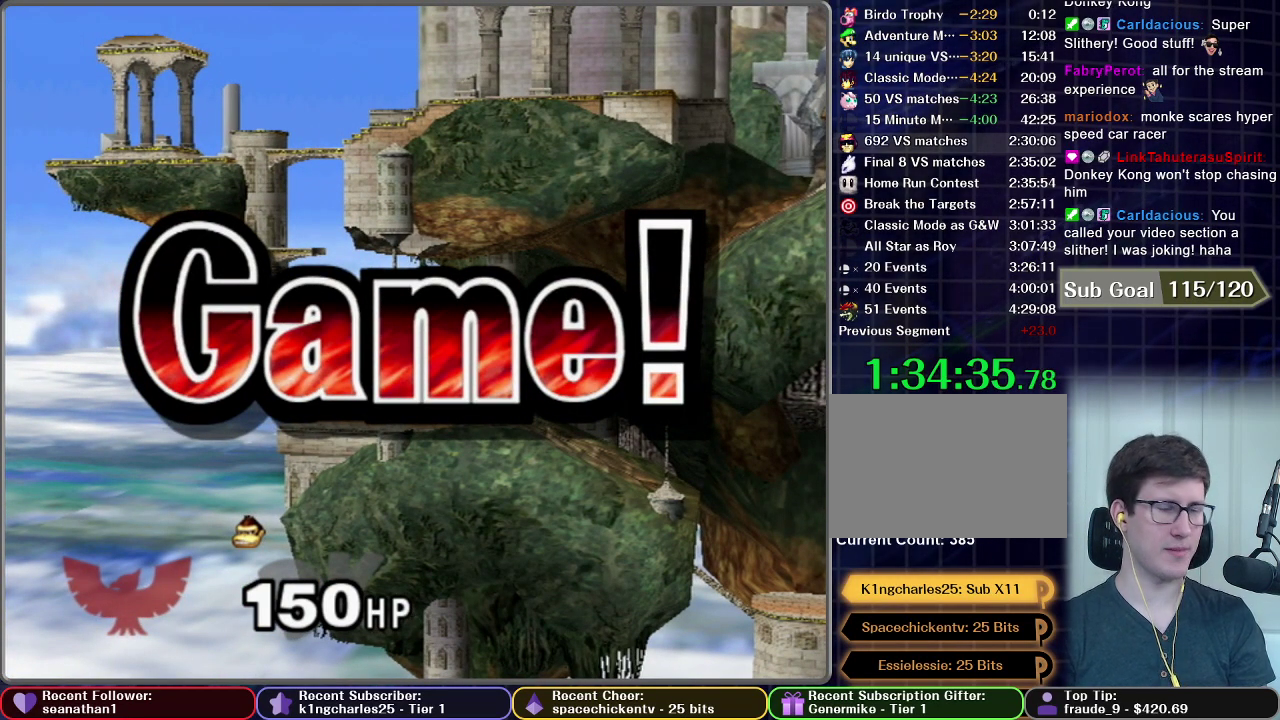
{"buttons": ["START"], "left_stick": "center", "events": [[100, "START", "up"], [200, "START", "down"], [317, "START", "up"], [417, "START", "down"]]}
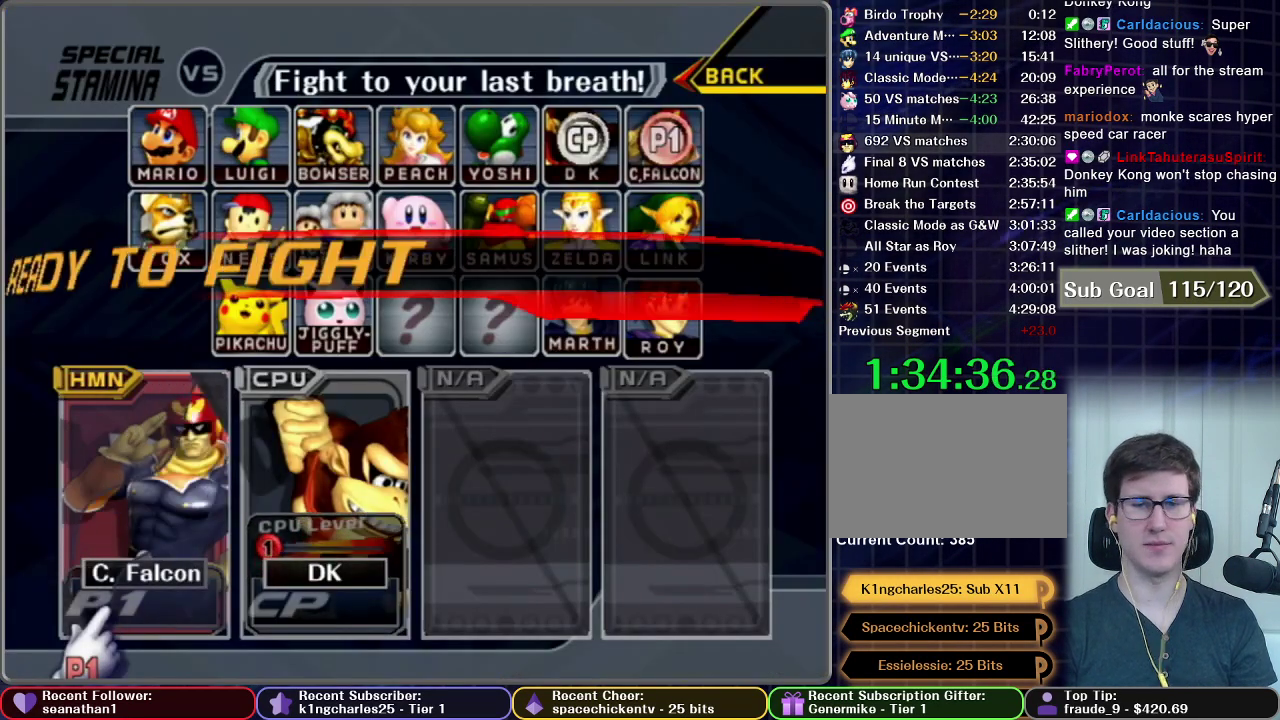
{"buttons": [], "left_stick": "center", "events": [[34, "START", "up"], [150, "START", "down"], [267, "START", "up"], [367, "START", "down"], [434, "START", "up"]]}
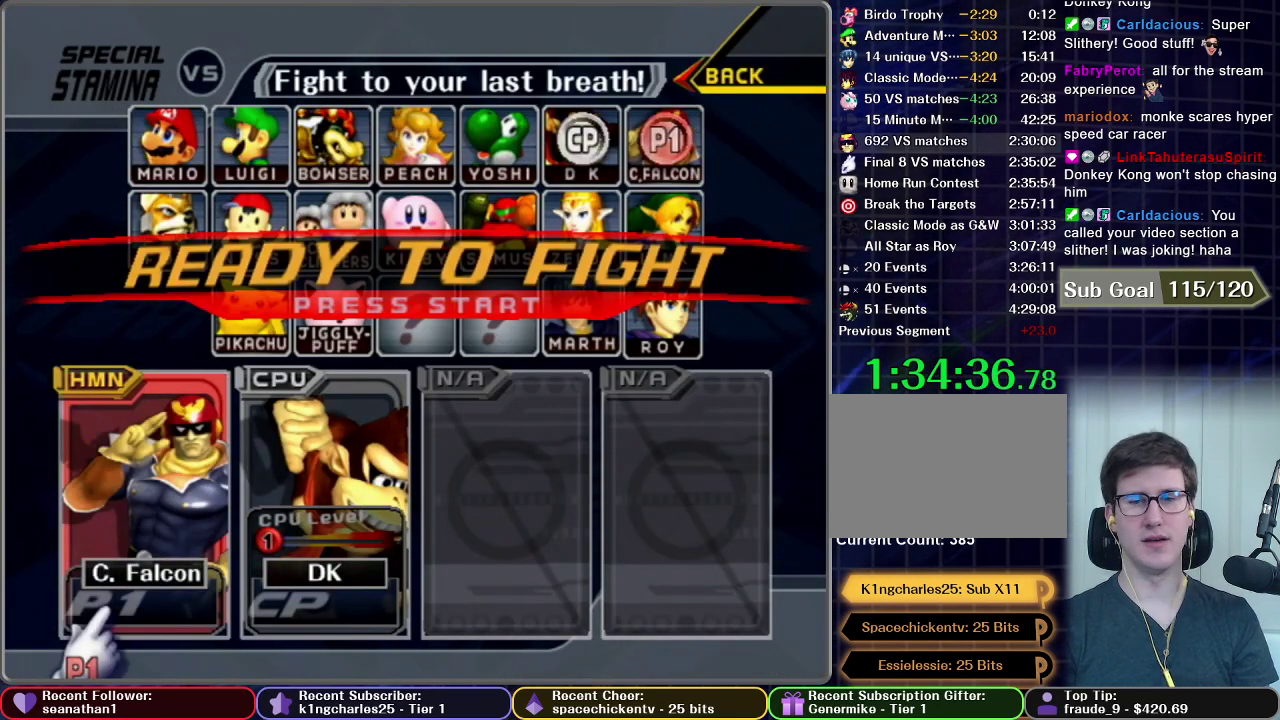
{"buttons": [], "left_stick": "center", "events": [[167, "START", "down"], [267, "START", "up"], [350, "START", "down"], [433, "START", "up"]]}
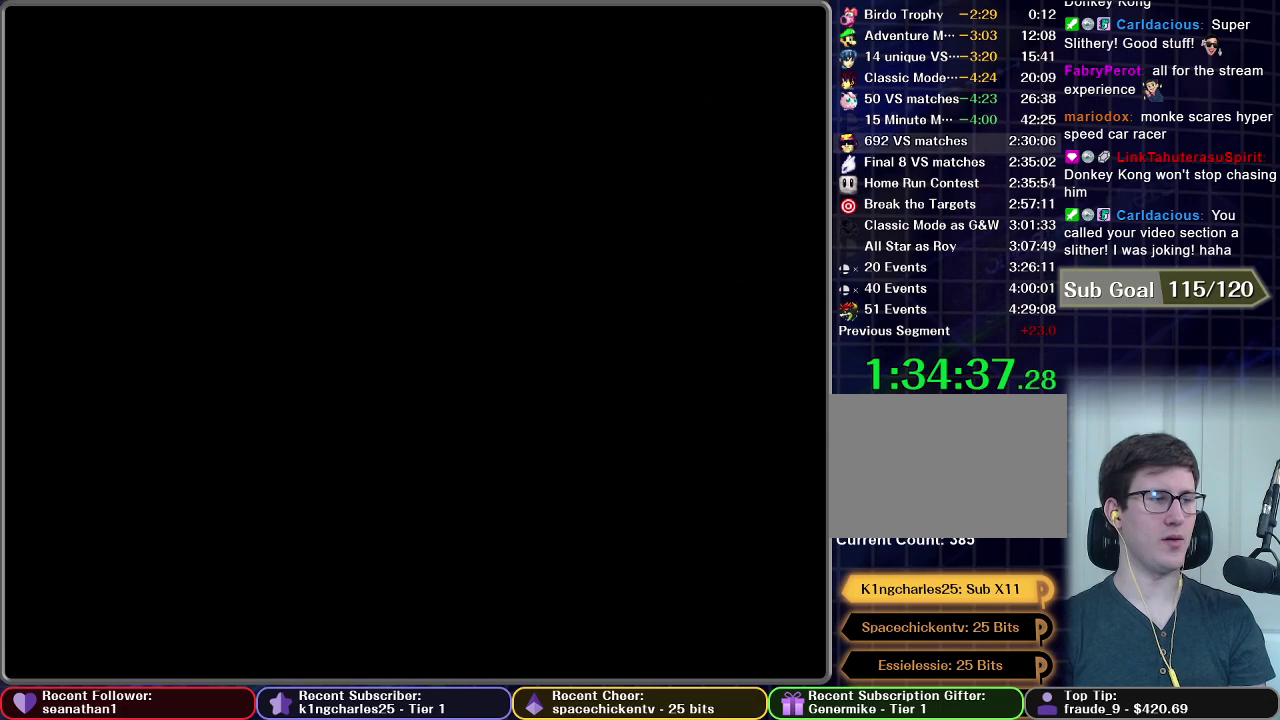
{"buttons": [], "left_stick": "center", "events": []}
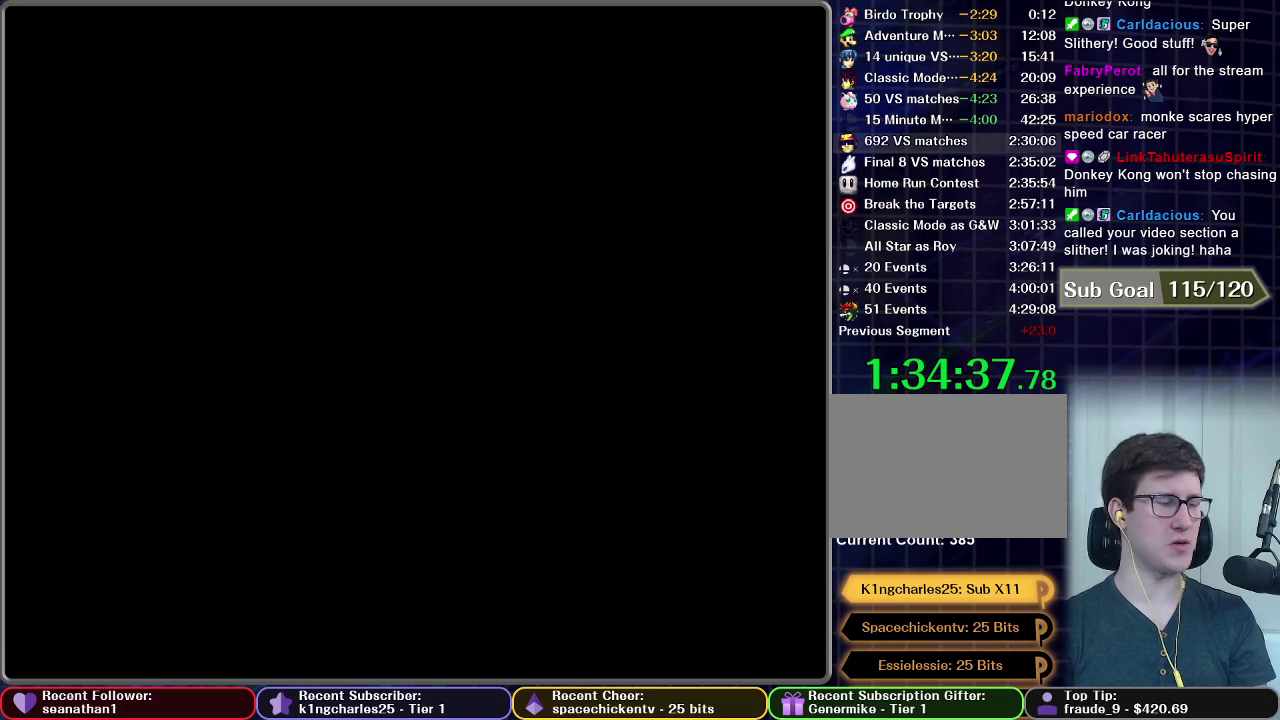
{"buttons": [], "left_stick": "center", "events": []}
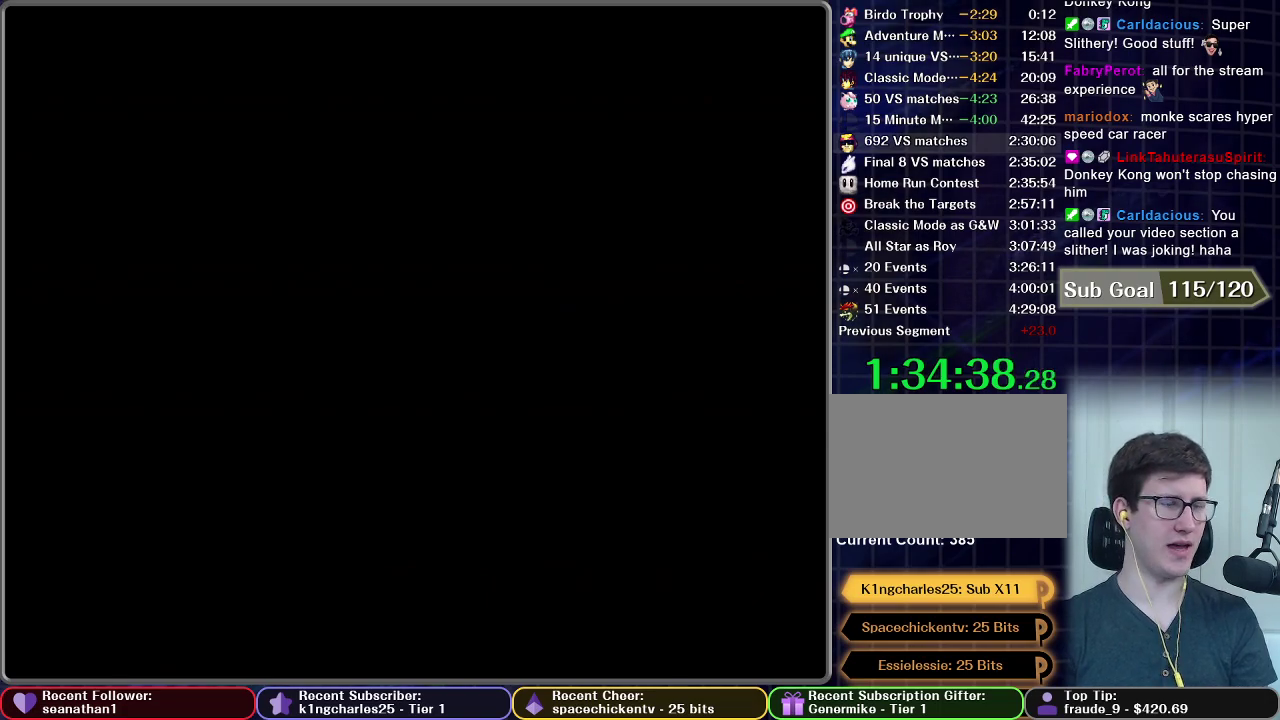
{"buttons": [], "left_stick": "center", "events": []}
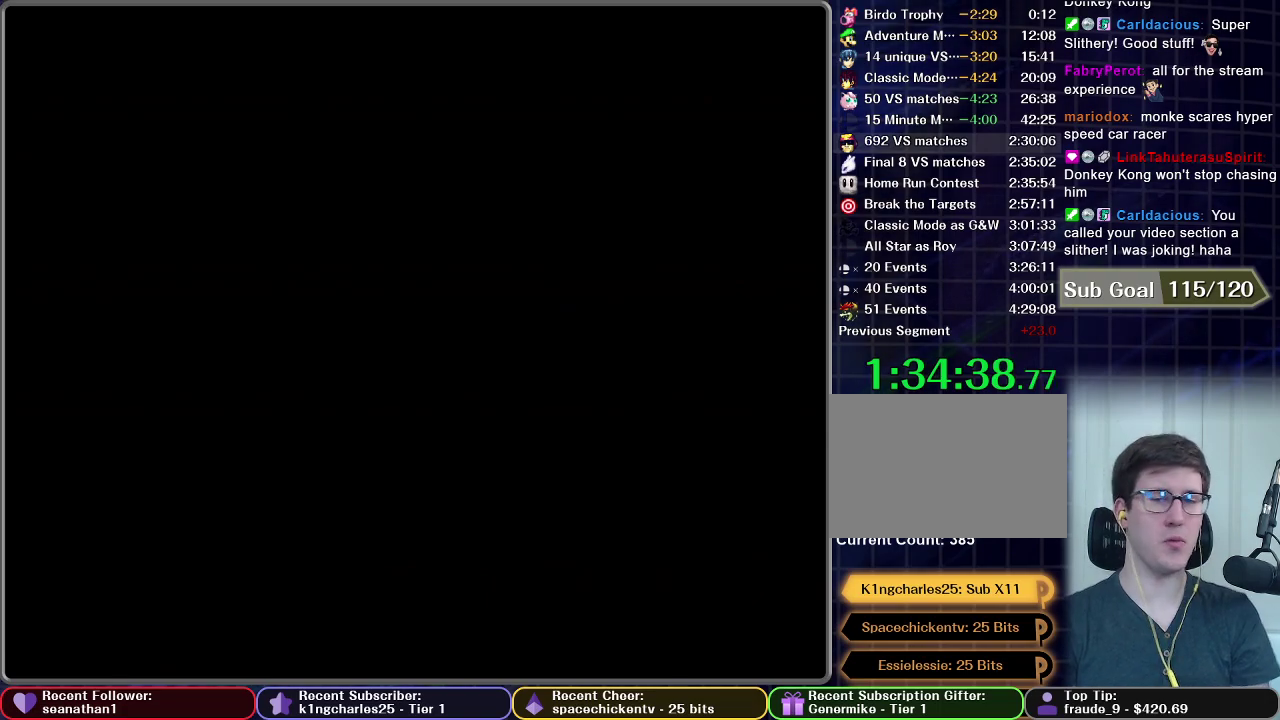
{"buttons": [], "left_stick": "center", "events": []}
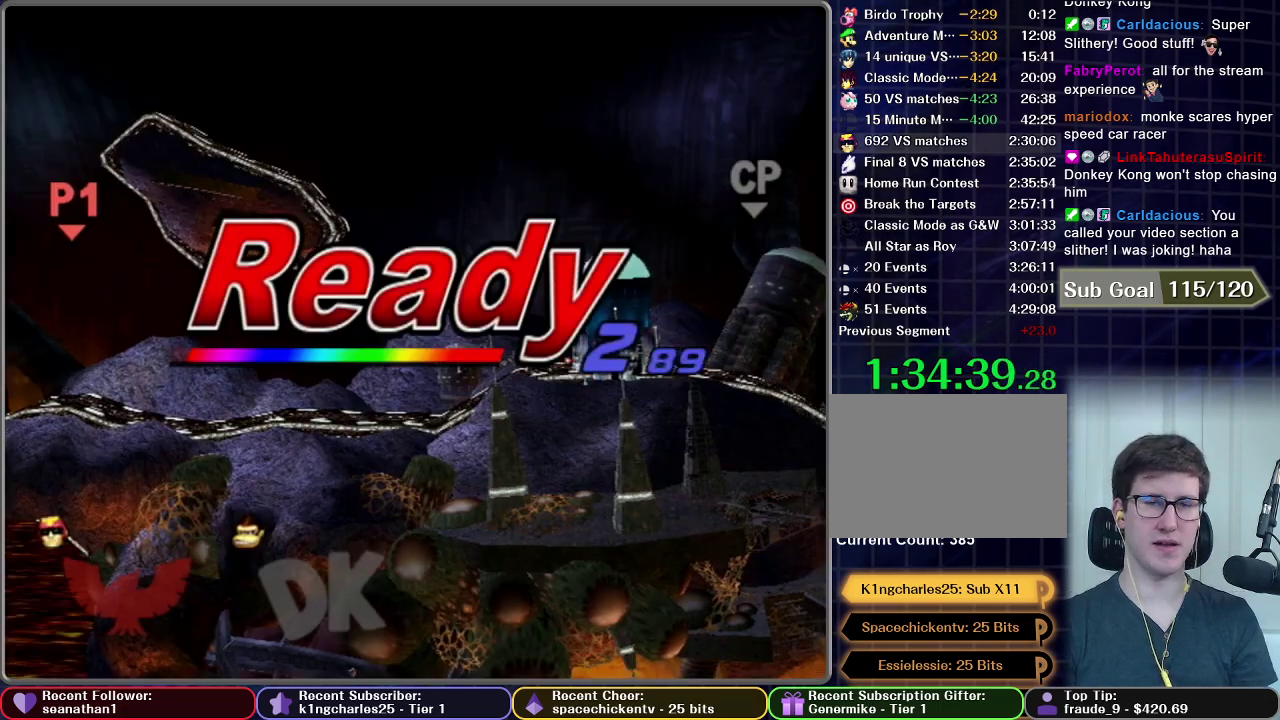
{"buttons": [], "left_stick": "center", "events": []}
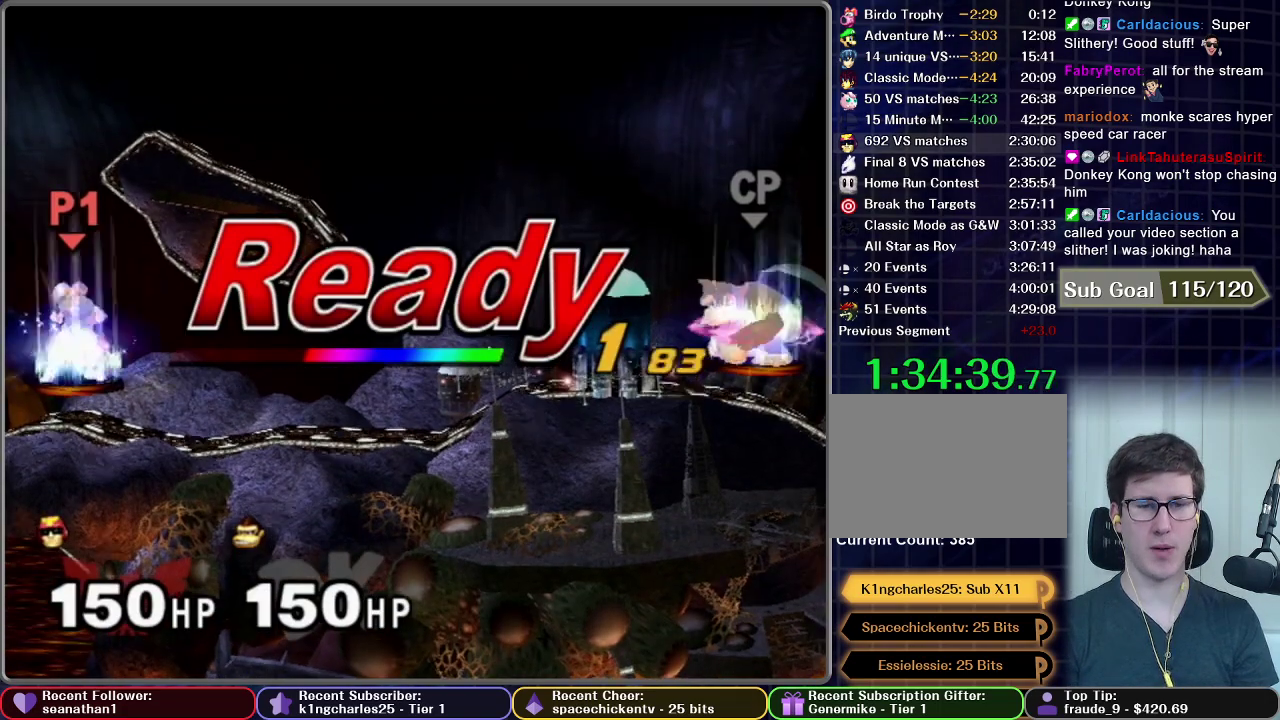
{"buttons": [], "left_stick": "center", "events": []}
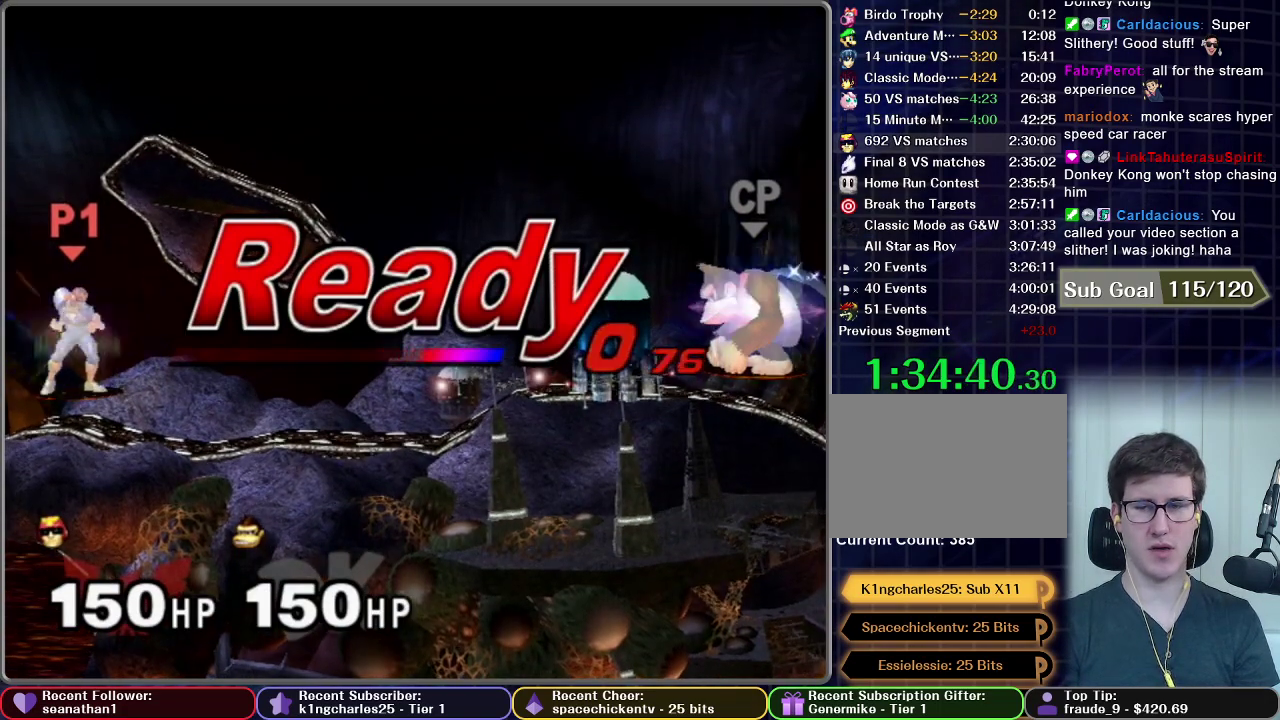
{"buttons": [], "left_stick": "left", "events": [[501, "left_stick", "left"]]}
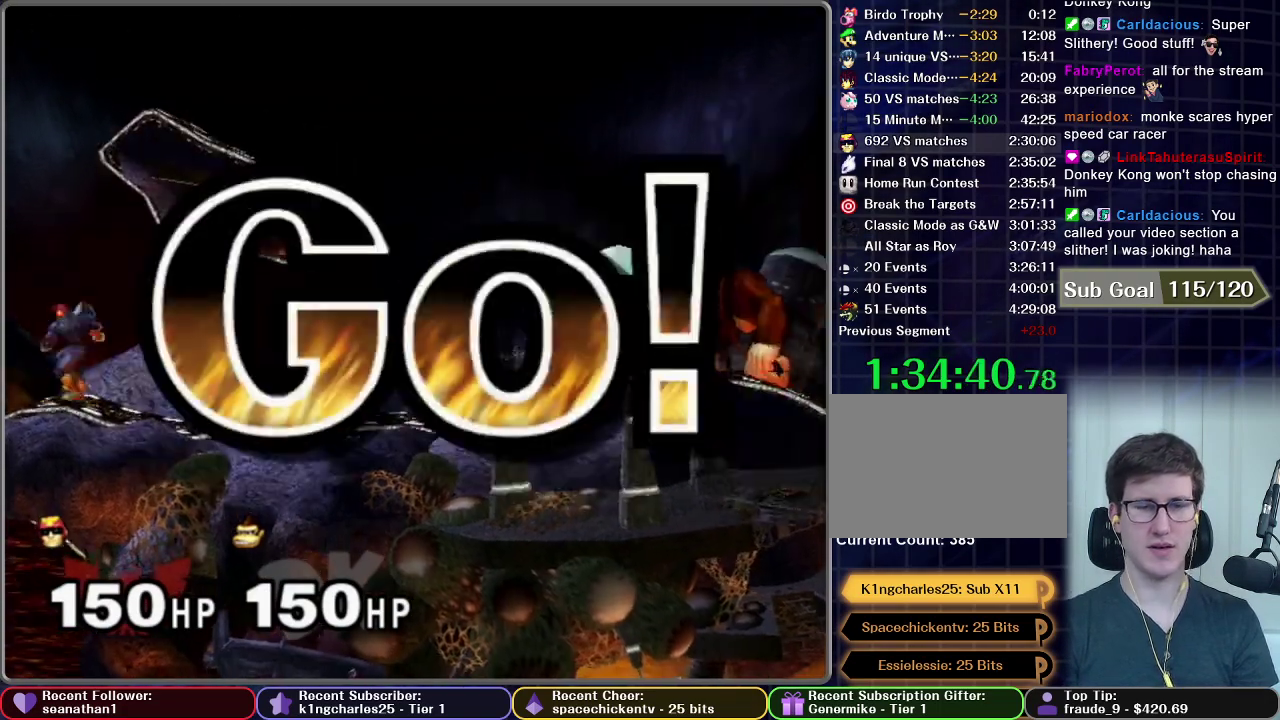
{"buttons": ["A"], "left_stick": "down", "events": [[400, "left_stick", "down"], [483, "A", "down"]]}
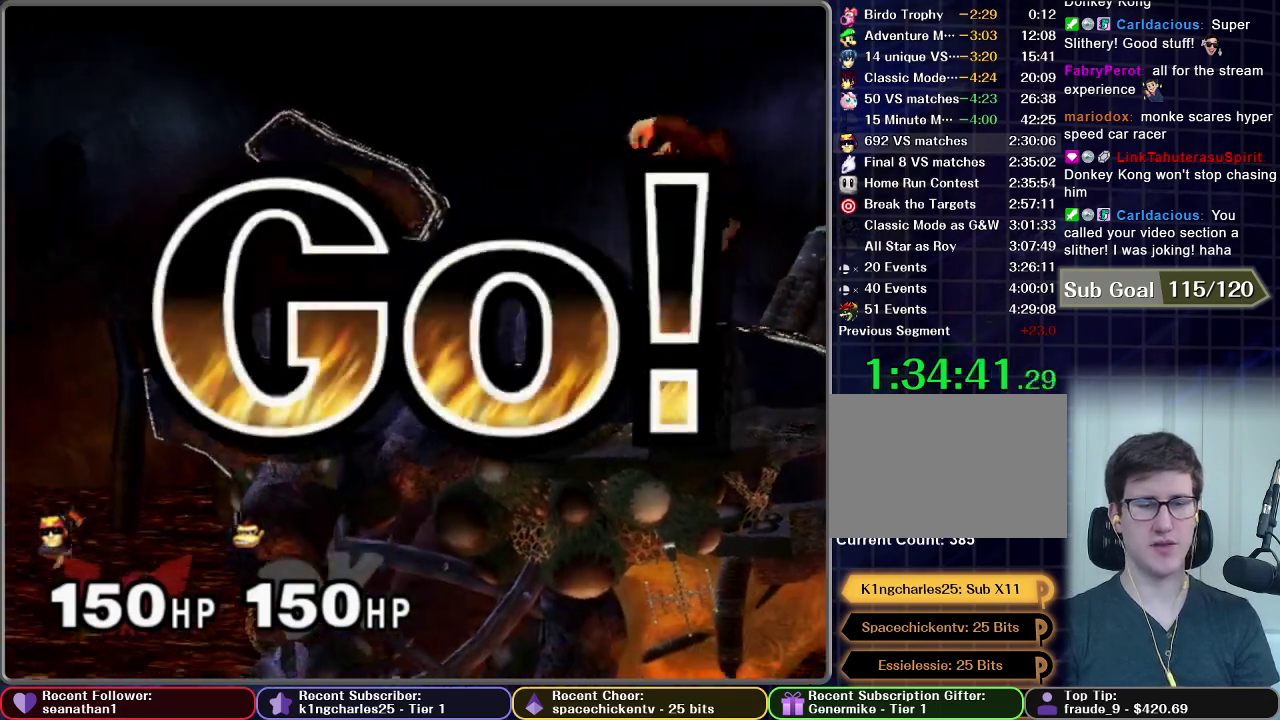
{"buttons": [], "left_stick": "down", "events": [[84, "A", "up"], [184, "A", "down"], [234, "A", "up"], [351, "A", "down"], [434, "A", "up"]]}
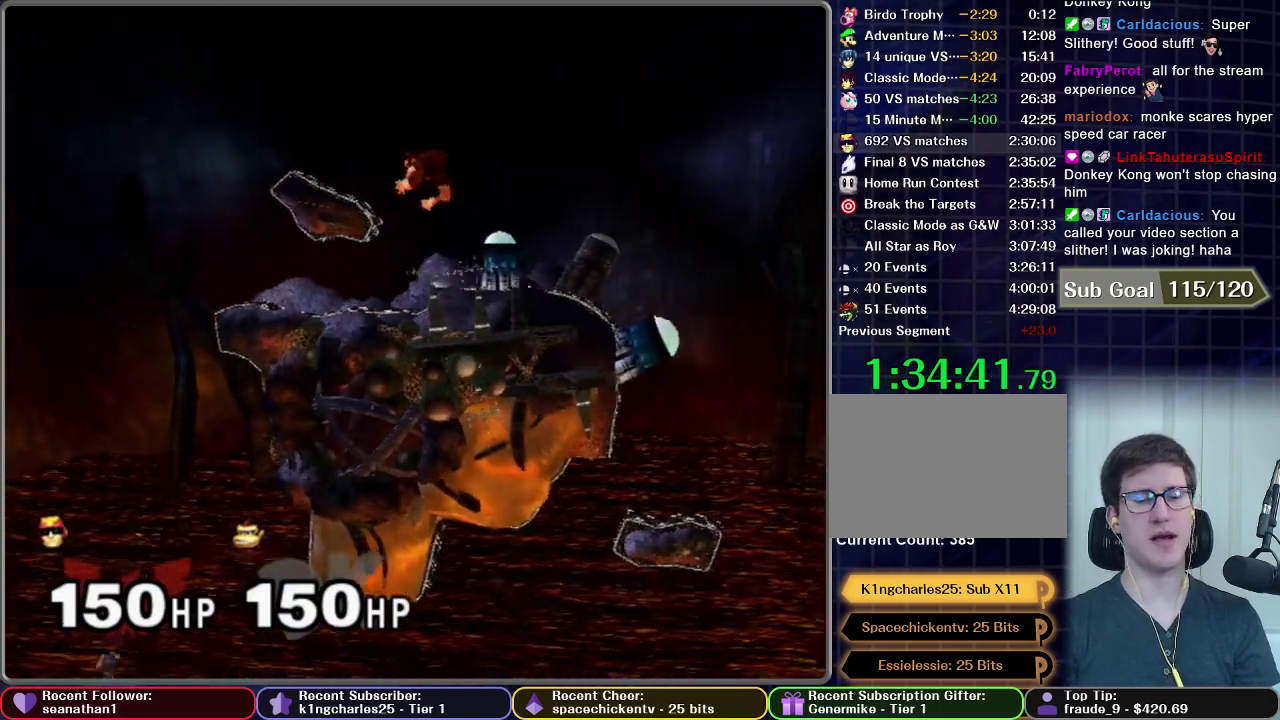
{"buttons": [], "left_stick": "center", "events": [[50, "A", "down"], [116, "A", "up"], [200, "A", "down"], [283, "A", "up"], [333, "left_stick", "center"], [383, "A", "down"], [467, "A", "up"]]}
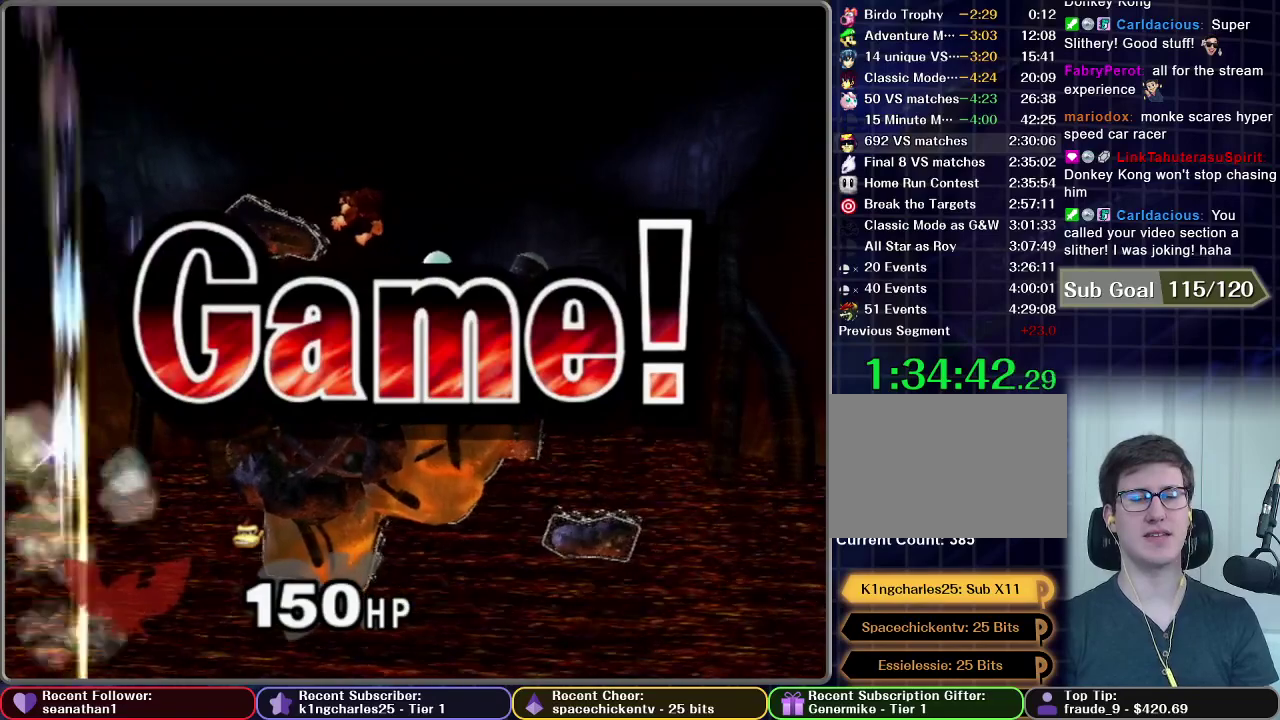
{"buttons": [], "left_stick": "center", "events": []}
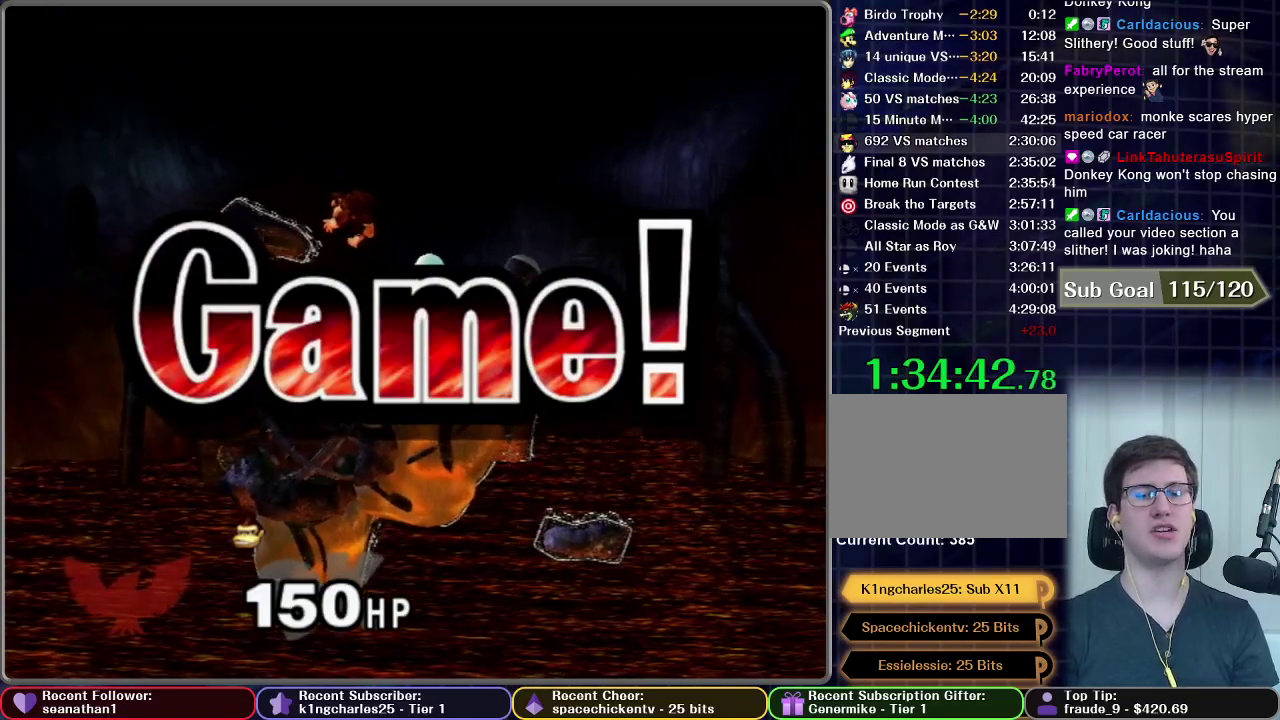
{"buttons": [], "left_stick": "center", "events": []}